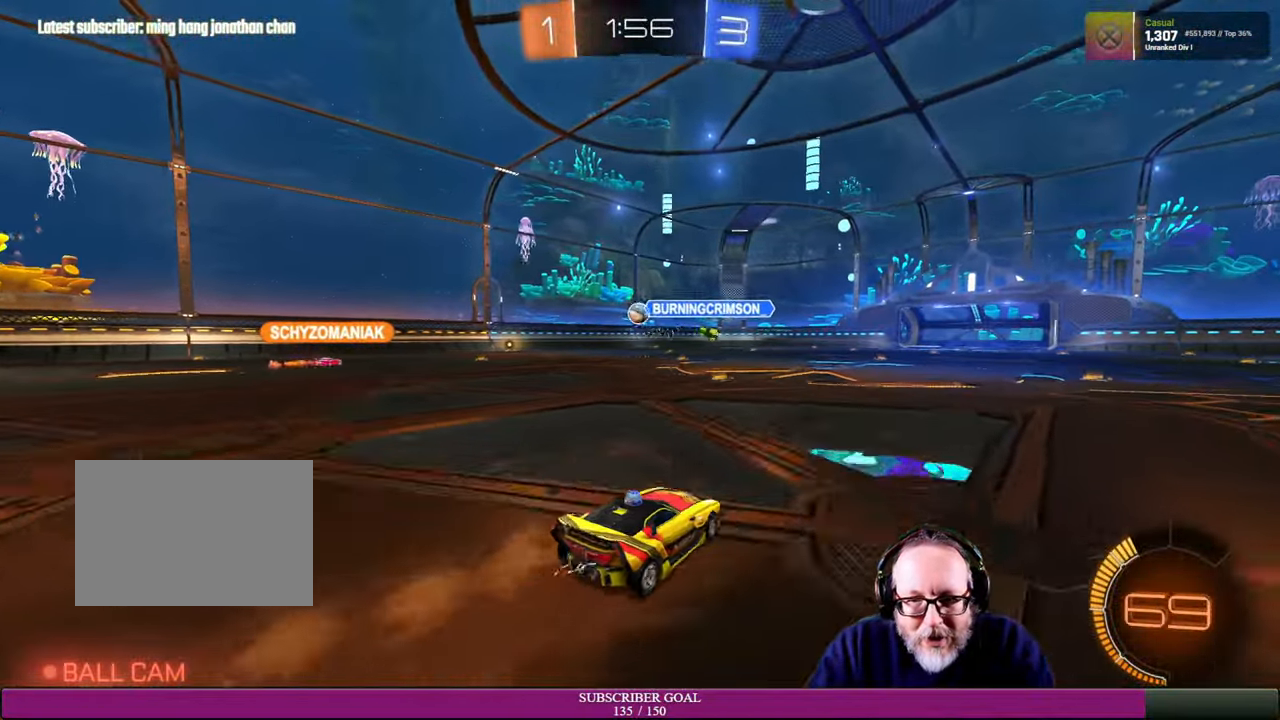
Gameplay with a controller (PlayStation layout); each line is a JSON object with the inputs held at the frame after it. "events" lists button and stick changes between this image and that frame as [ms after this image, input, new state], when the widget could be followed in between. Not read: HOME R3 TOUCHPAD.
{"buttons": ["R2"], "left_stick": "center", "right_stick": "center", "events": [[67, "left_stick", "center"], [117, "left_stick", "up-left"], [234, "left_stick", "left"], [417, "left_stick", "center"]]}
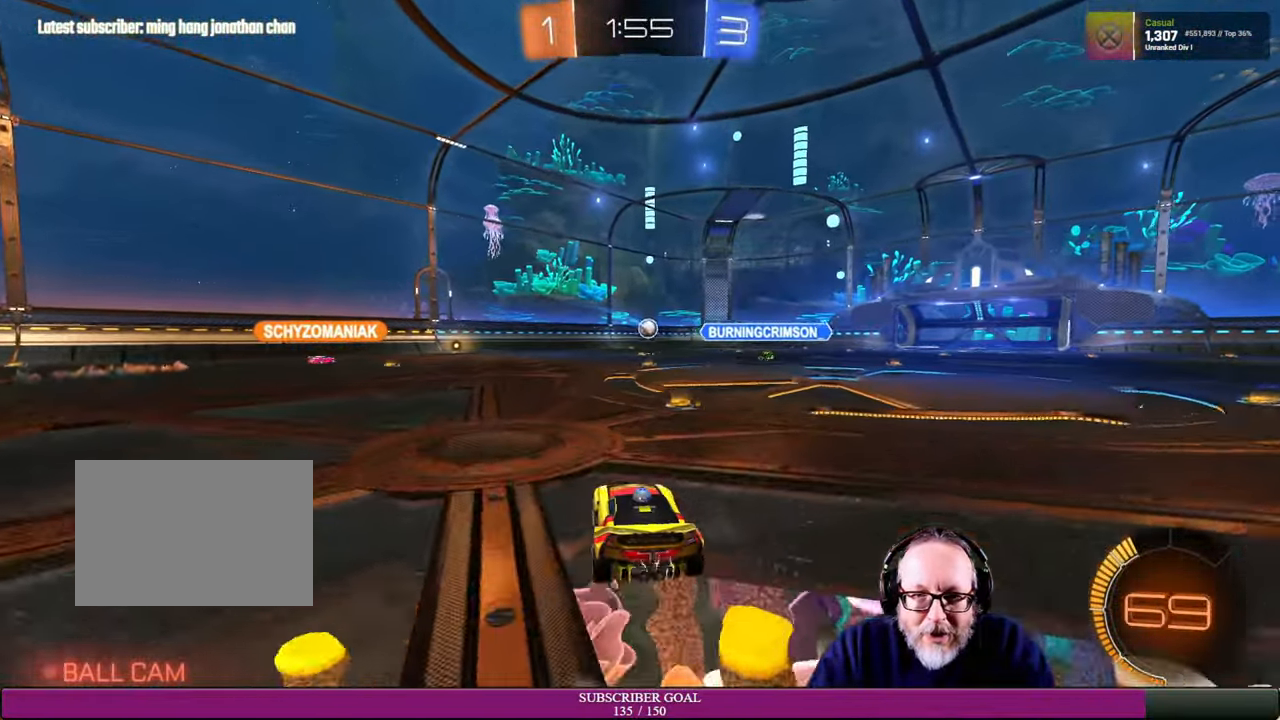
{"buttons": [], "left_stick": "center", "right_stick": "center", "events": [[67, "left_stick", "right"], [334, "R2", "up"], [334, "left_stick", "down-right"], [484, "left_stick", "center"]]}
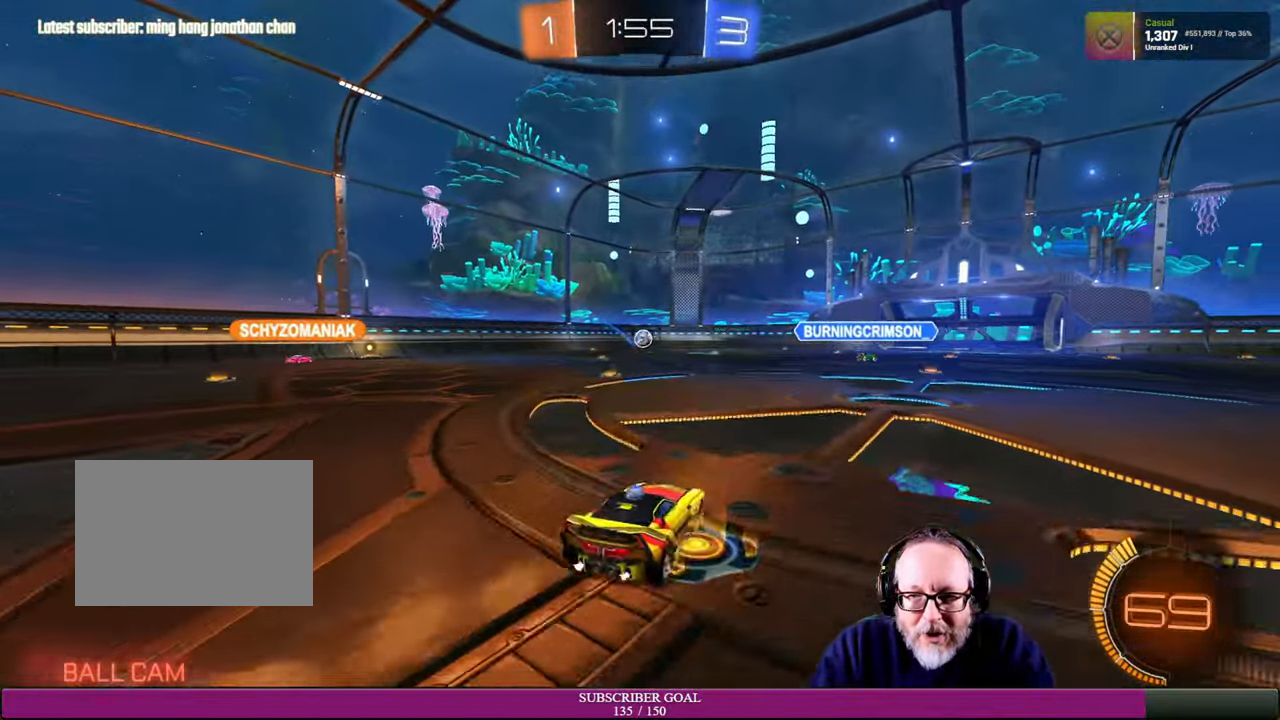
{"buttons": ["R2"], "left_stick": "up-left", "right_stick": "center", "events": [[134, "left_stick", "left"], [267, "left_stick", "center"], [366, "left_stick", "up-left"], [433, "R2", "down"]]}
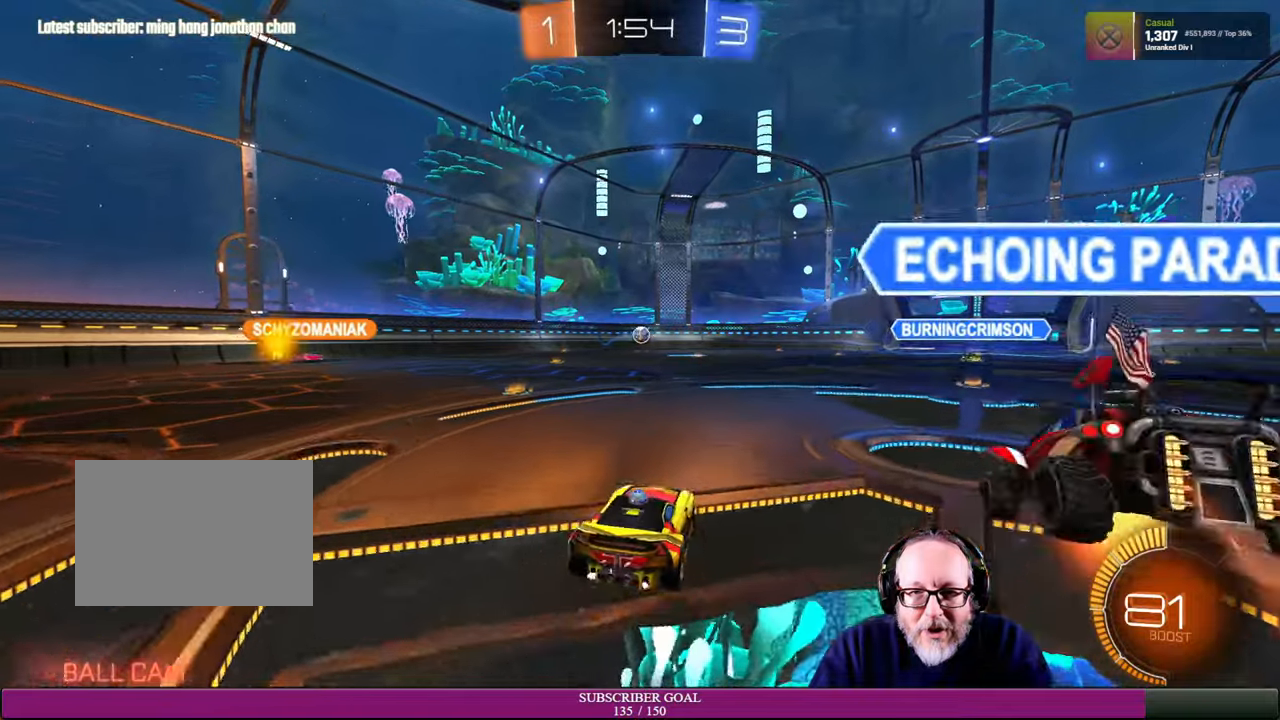
{"buttons": ["R2"], "left_stick": "up-left", "right_stick": "center", "events": [[166, "left_stick", "center"], [366, "left_stick", "up-left"]]}
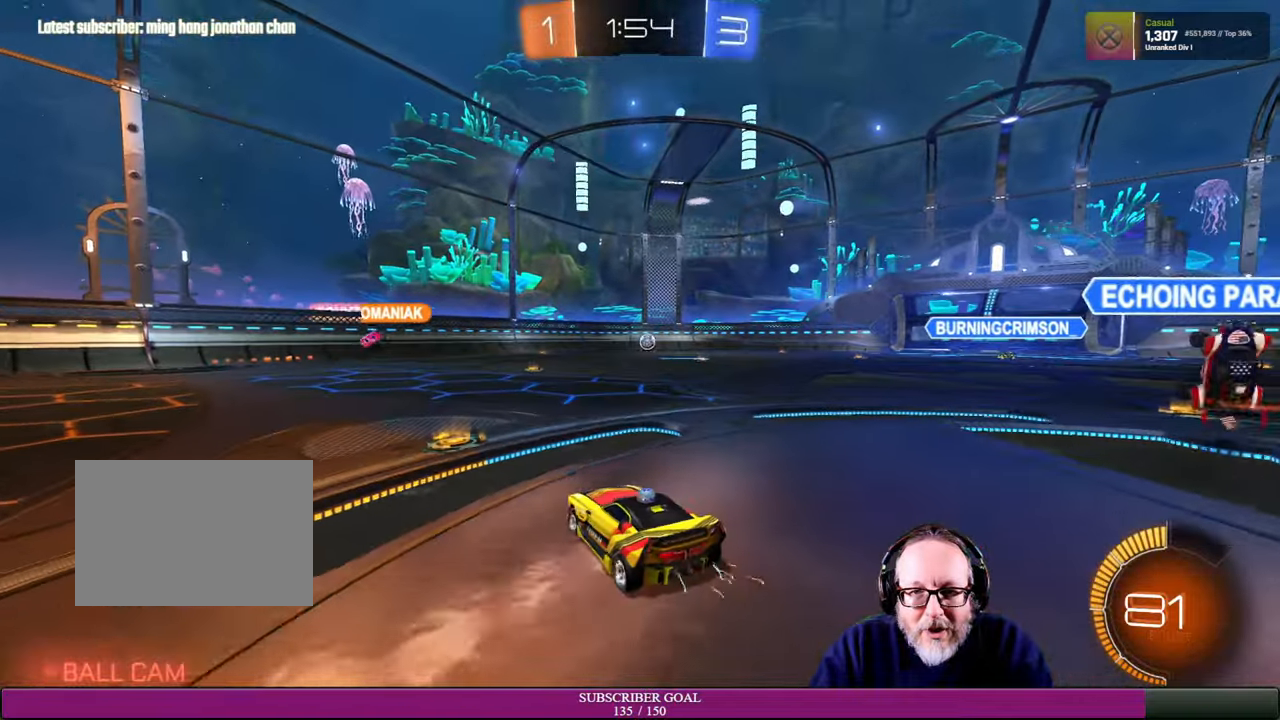
{"buttons": ["R2"], "left_stick": "right", "right_stick": "center", "events": [[16, "left_stick", "center"], [116, "left_stick", "up-left"], [350, "R2", "up"], [383, "left_stick", "center"], [450, "R2", "down"], [500, "left_stick", "right"]]}
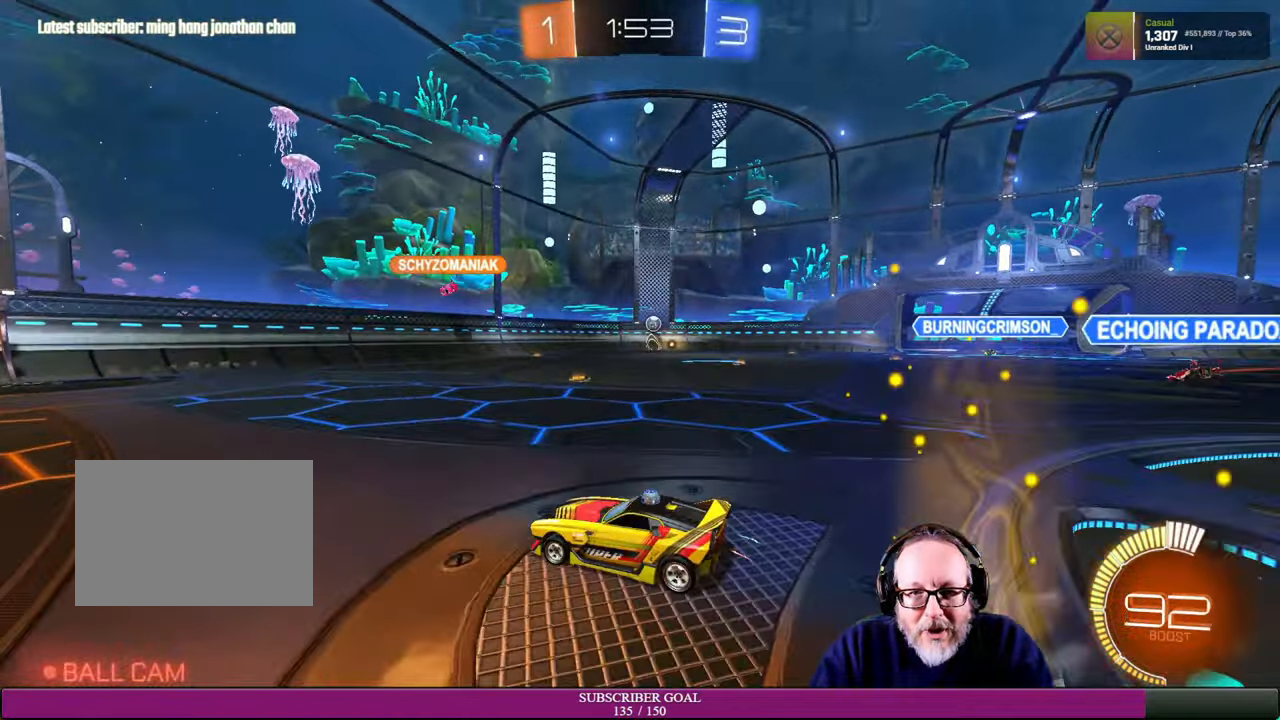
{"buttons": ["R2"], "left_stick": "right", "right_stick": "center", "events": [[250, "R2", "up"], [450, "R2", "down"]]}
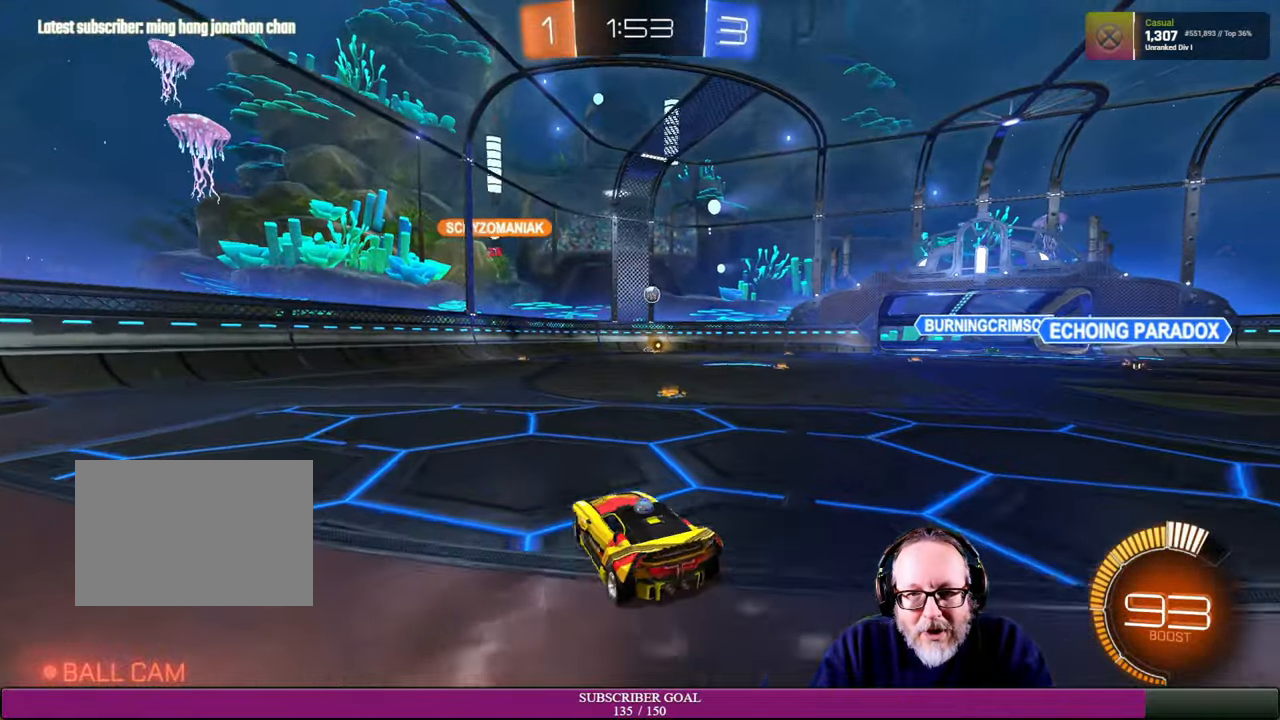
{"buttons": ["R2"], "left_stick": "right", "right_stick": "center", "events": []}
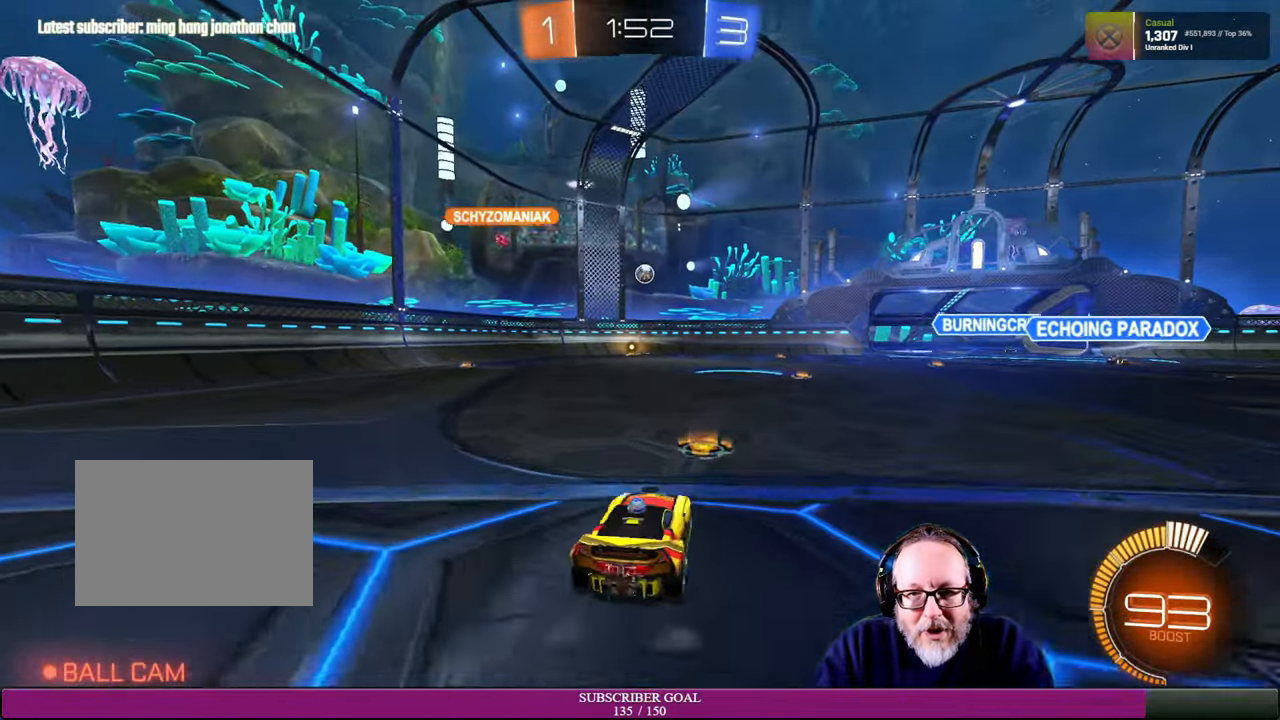
{"buttons": ["L2"], "left_stick": "center", "right_stick": "center", "events": [[16, "R2", "up"], [33, "left_stick", "center"], [100, "left_stick", "right"], [216, "left_stick", "center"], [250, "L2", "down"]]}
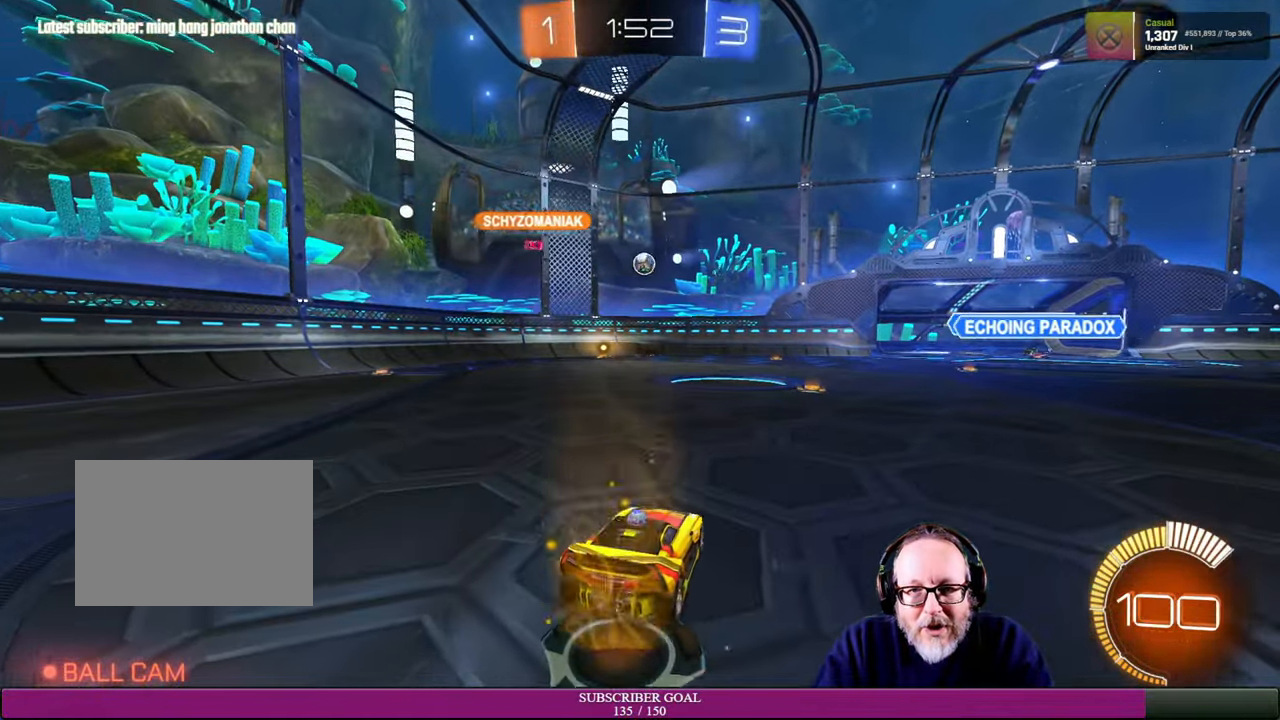
{"buttons": [], "left_stick": "center", "right_stick": "center", "events": [[183, "L2", "up"]]}
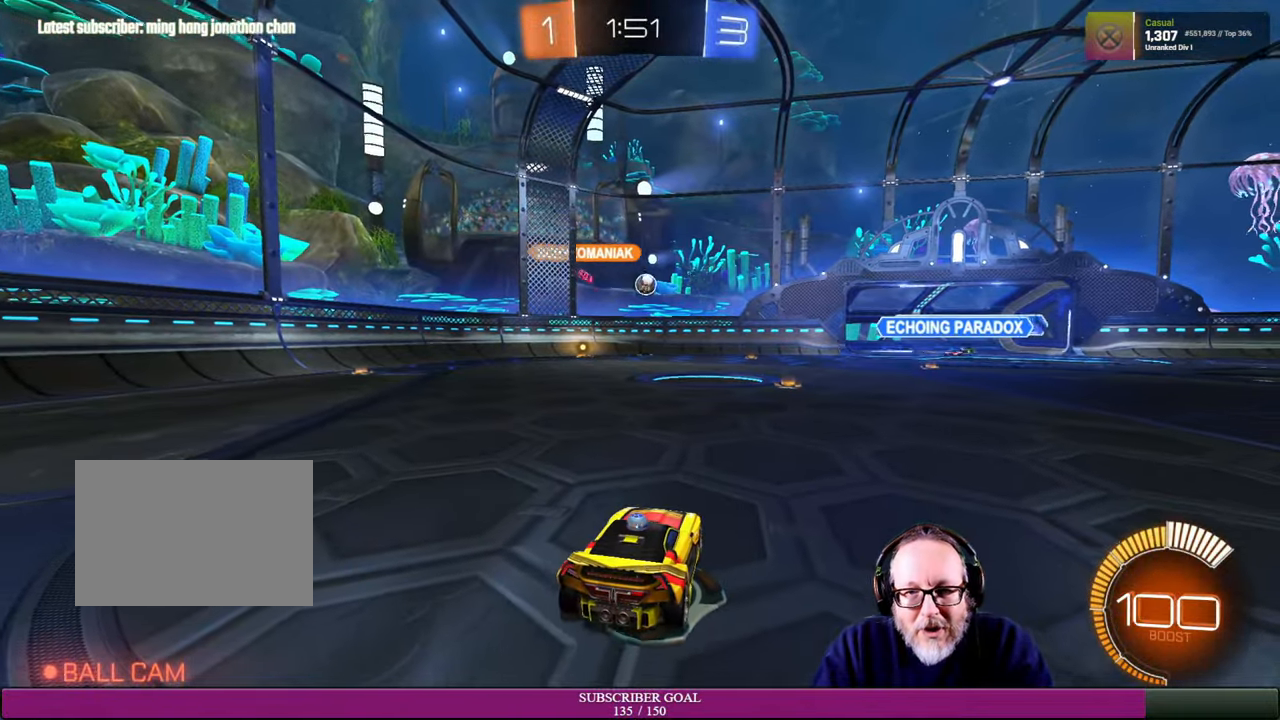
{"buttons": ["R2"], "left_stick": "right", "right_stick": "center", "events": [[166, "R2", "down"], [250, "left_stick", "right"]]}
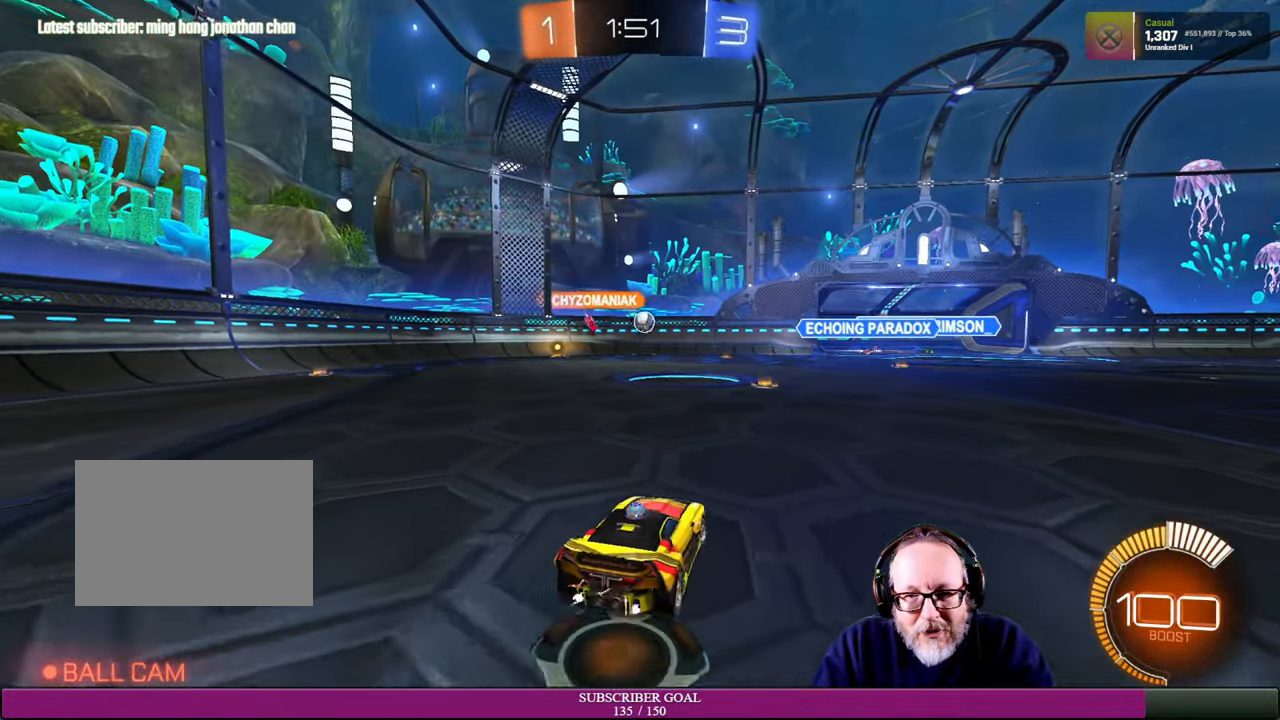
{"buttons": [], "left_stick": "up-left", "right_stick": "center", "events": [[416, "left_stick", "center"], [483, "left_stick", "up-left"], [500, "R2", "up"]]}
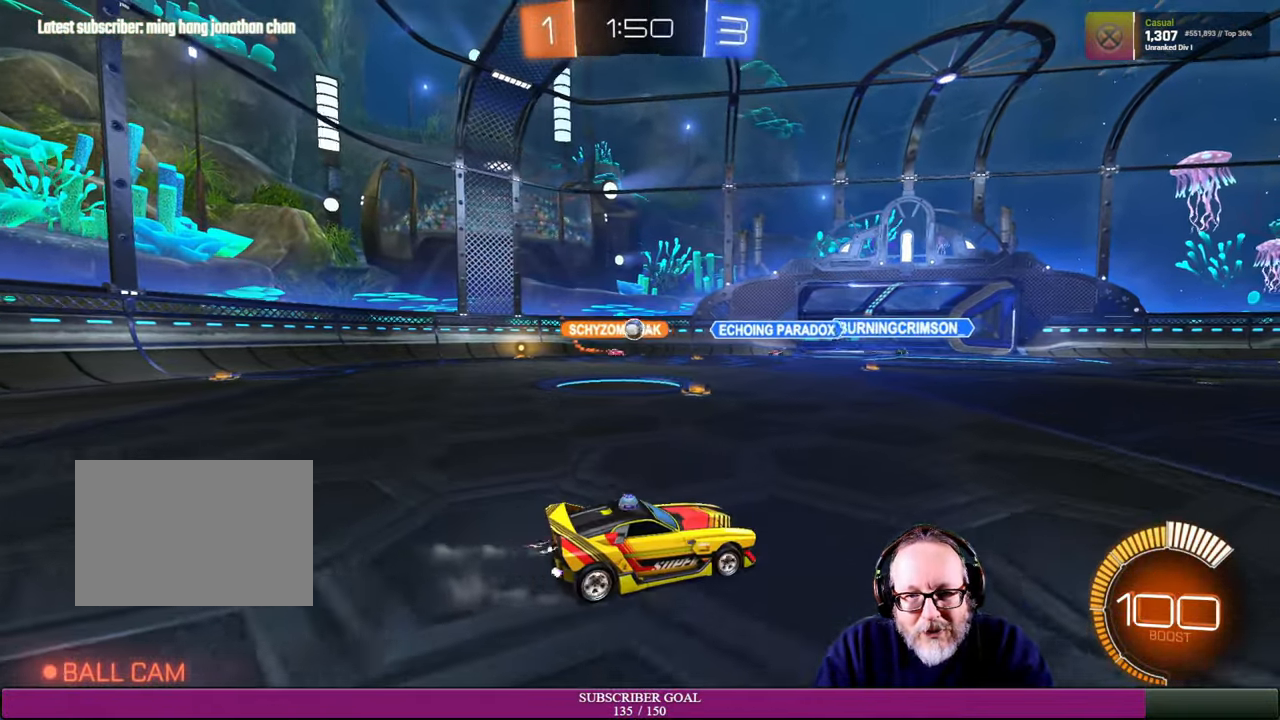
{"buttons": ["R2"], "left_stick": "center", "right_stick": "center", "events": [[183, "left_stick", "left"], [383, "left_stick", "center"], [500, "R2", "down"]]}
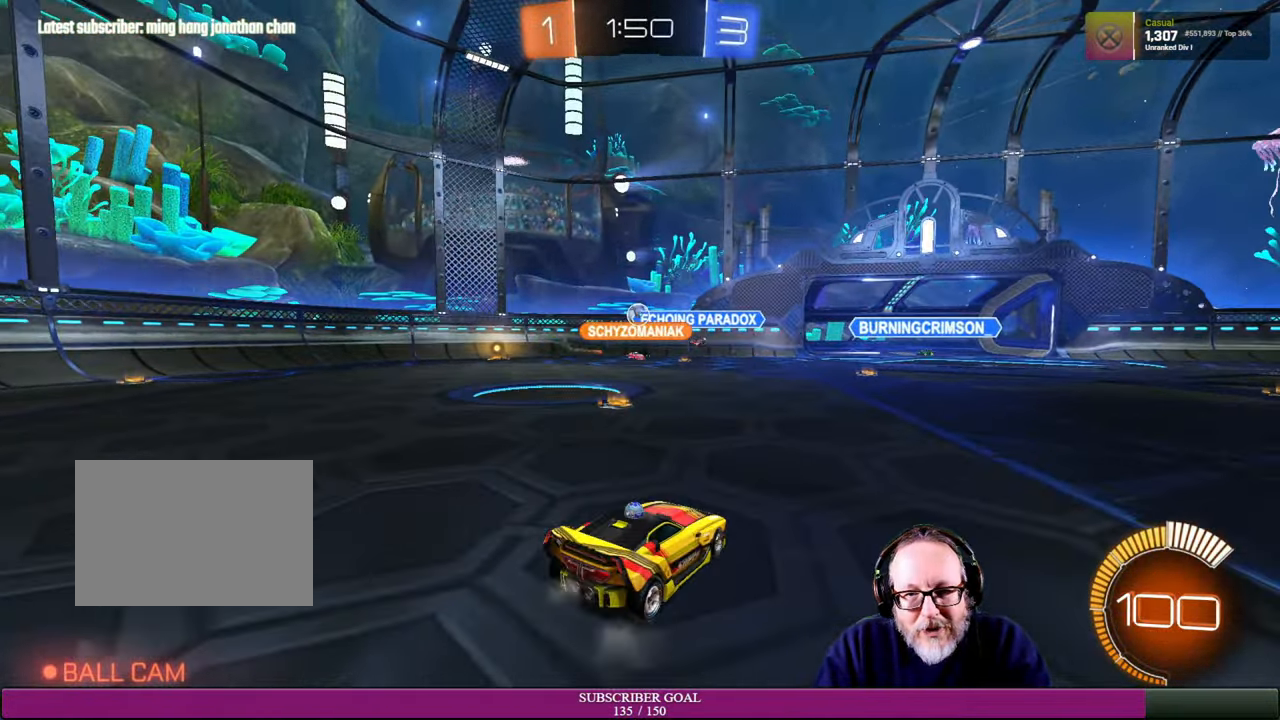
{"buttons": ["R2"], "left_stick": "left", "right_stick": "center", "events": [[66, "L2", "down"], [216, "L2", "up"], [350, "left_stick", "up-left"], [483, "left_stick", "left"]]}
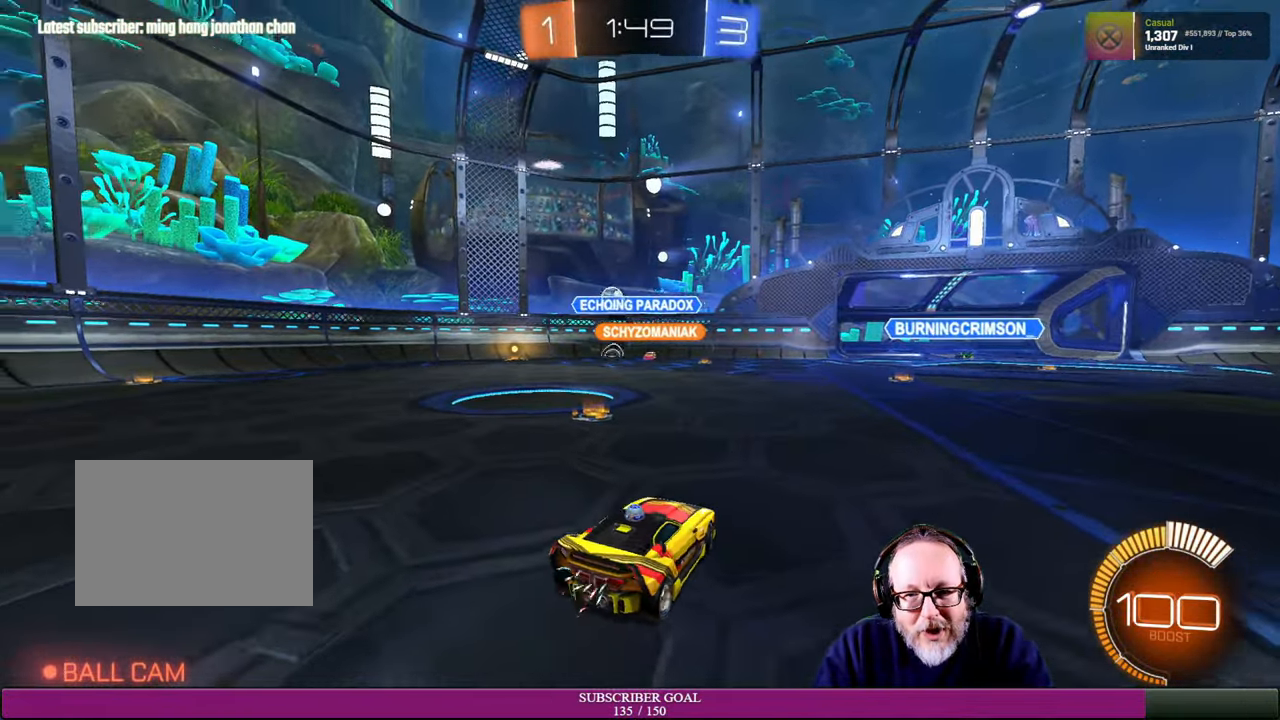
{"buttons": ["R2"], "left_stick": "left", "right_stick": "center", "events": []}
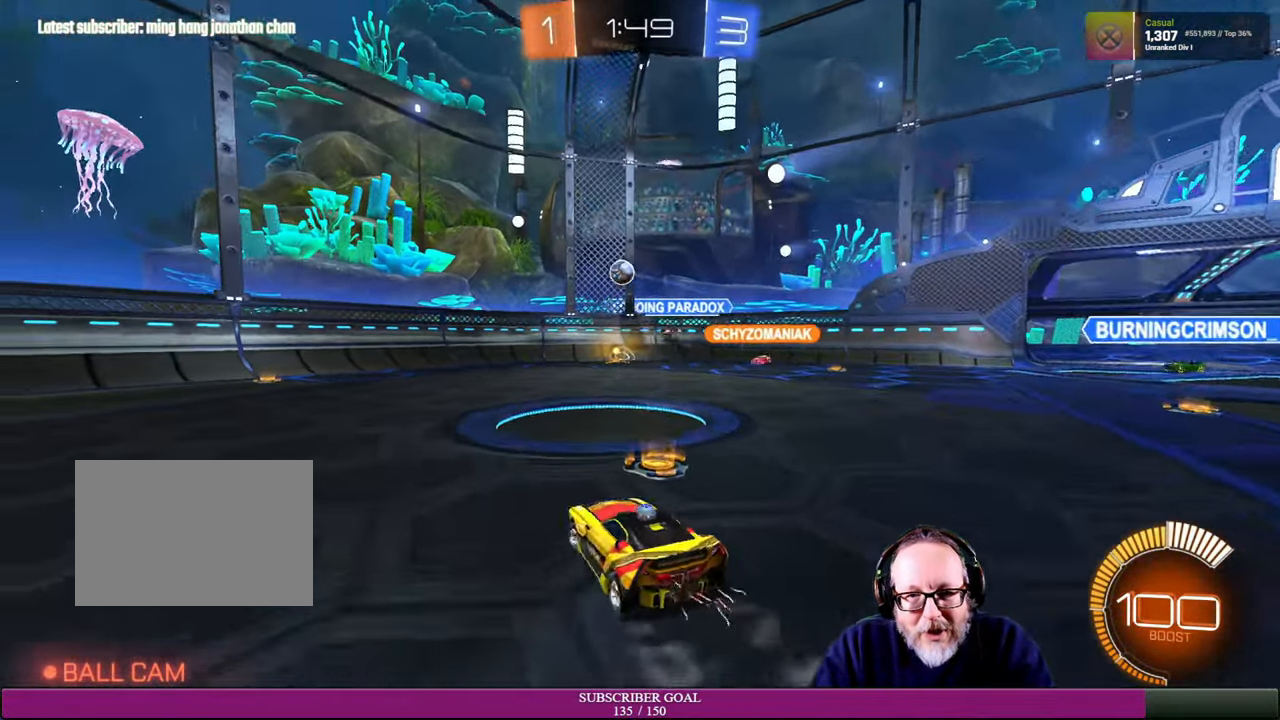
{"buttons": ["R1", "R2"], "left_stick": "down-right", "right_stick": "center", "events": [[83, "left_stick", "center"], [150, "left_stick", "up-left"], [216, "R1", "down"], [284, "left_stick", "center"], [417, "left_stick", "down-right"]]}
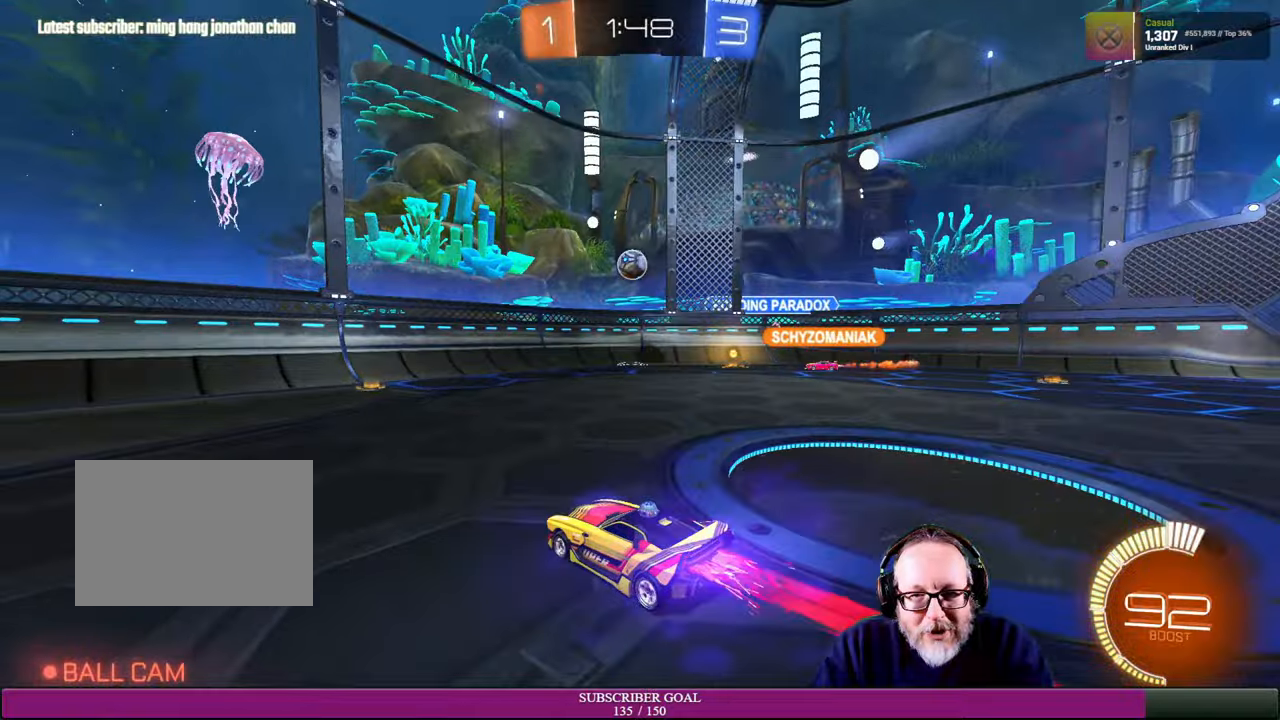
{"buttons": ["R2"], "left_stick": "center", "right_stick": "center", "events": [[17, "left_stick", "right"], [117, "left_stick", "center"], [200, "R1", "up"], [284, "left_stick", "down-right"], [434, "left_stick", "right"], [500, "left_stick", "center"]]}
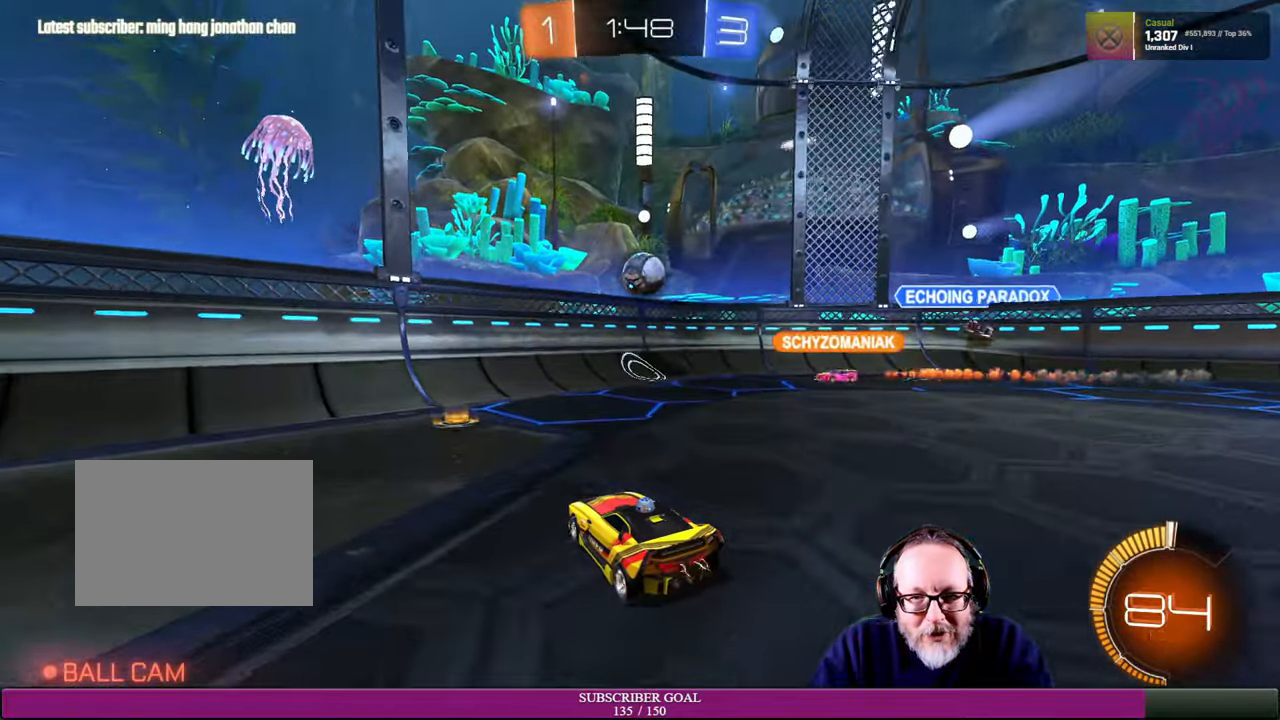
{"buttons": ["L1", "R1", "R2"], "left_stick": "right", "right_stick": "center", "events": [[17, "left_stick", "right"], [117, "left_stick", "down-right"], [400, "CROSS", "down"], [400, "R1", "down"], [434, "left_stick", "right"], [450, "CROSS", "up"], [500, "L1", "down"]]}
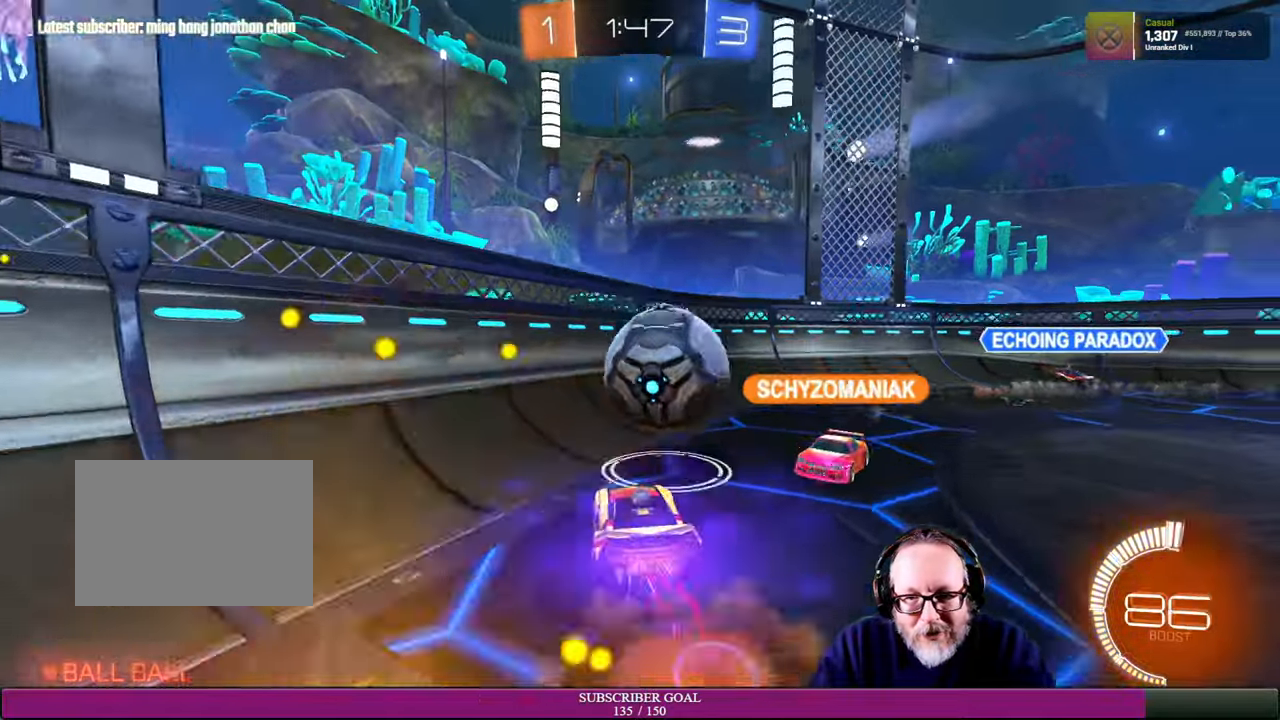
{"buttons": ["R2"], "left_stick": "up", "right_stick": "center", "events": [[17, "CROSS", "down"], [17, "R1", "up"], [17, "left_stick", "up-right"], [34, "CROSS", "up"], [84, "CROSS", "down"], [100, "R1", "down"], [167, "L1", "up"], [200, "CROSS", "up"], [200, "R1", "up"], [284, "left_stick", "up"]]}
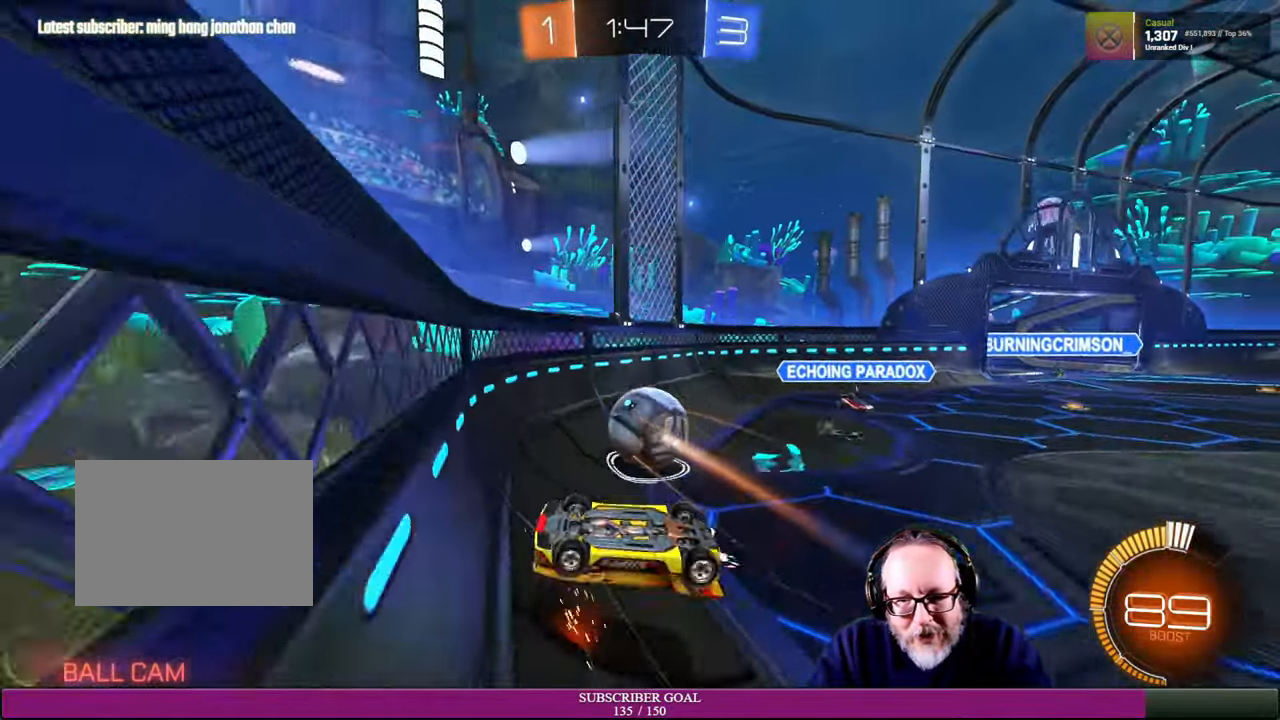
{"buttons": ["R2"], "left_stick": "right", "right_stick": "center", "events": [[100, "left_stick", "up-right"], [500, "left_stick", "right"]]}
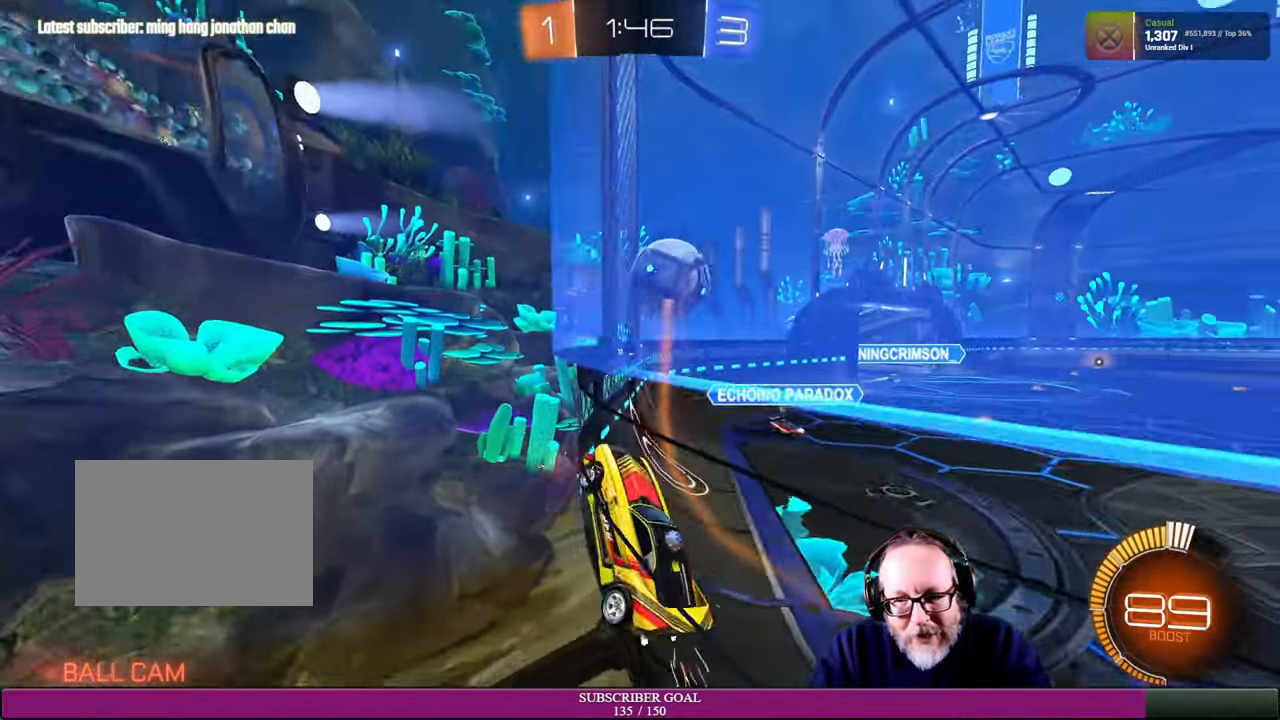
{"buttons": ["R2"], "left_stick": "right", "right_stick": "center", "events": [[184, "R2", "up"], [417, "R2", "down"]]}
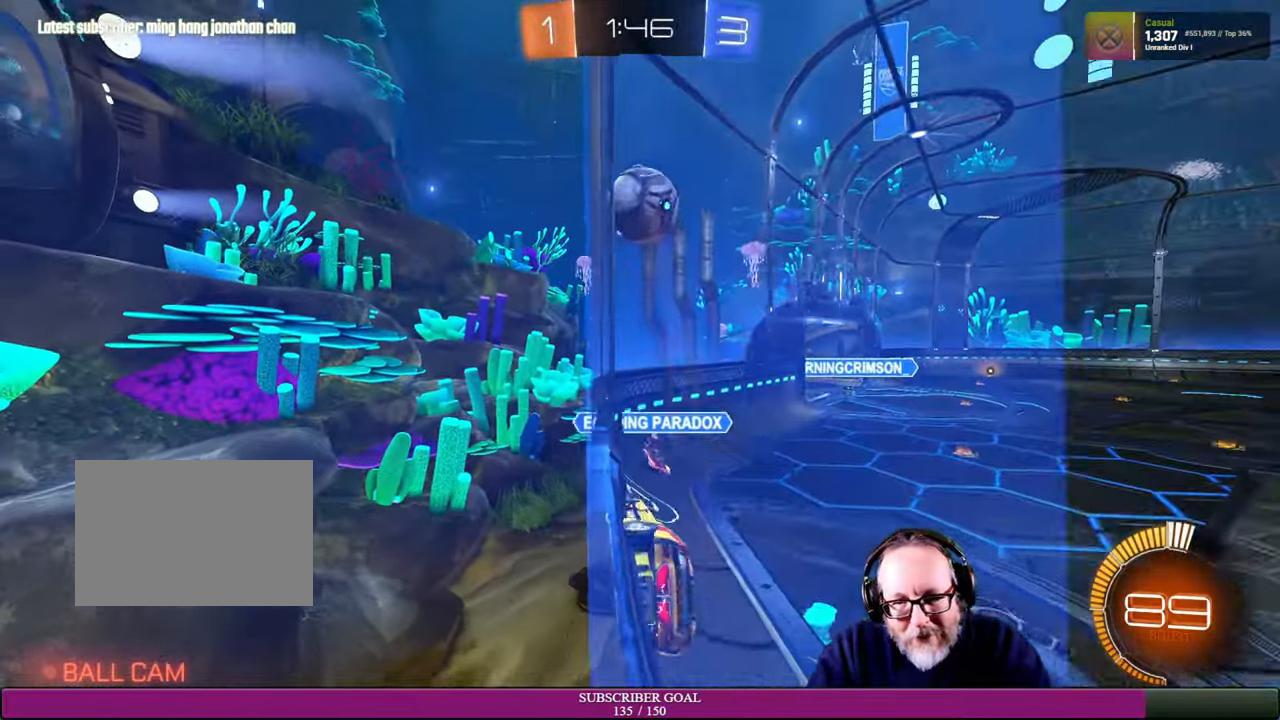
{"buttons": [], "left_stick": "down-right", "right_stick": "center", "events": [[217, "left_stick", "center"], [267, "R2", "up"], [267, "left_stick", "up-left"], [484, "left_stick", "down-right"]]}
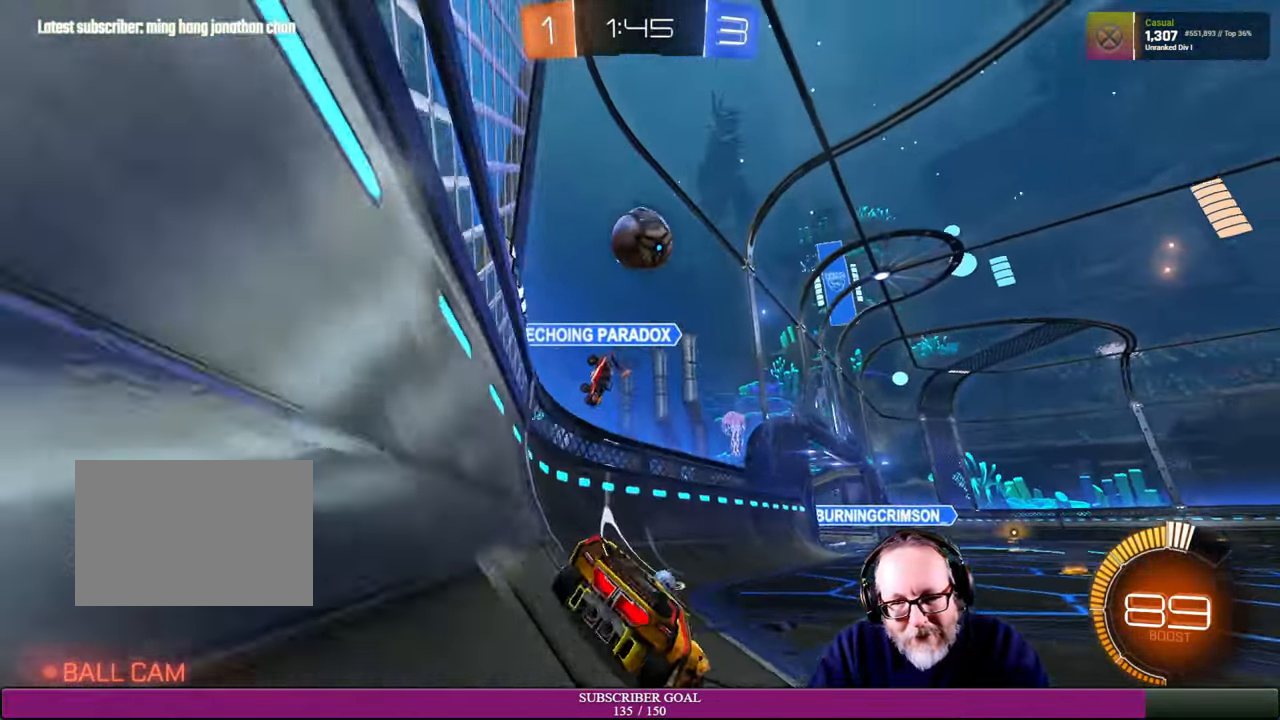
{"buttons": ["R2"], "left_stick": "center", "right_stick": "center", "events": [[150, "left_stick", "right"], [417, "left_stick", "center"], [434, "R2", "down"]]}
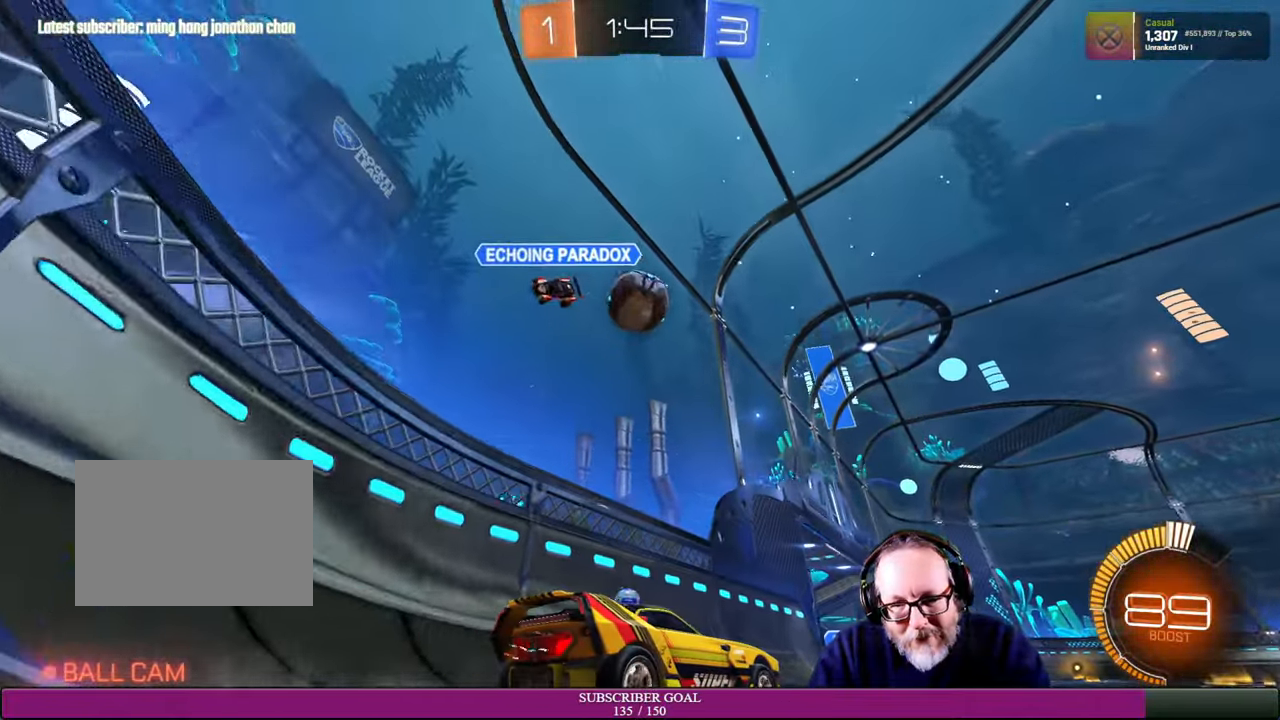
{"buttons": ["R2"], "left_stick": "right", "right_stick": "center", "events": [[67, "left_stick", "up-left"], [167, "R2", "up"], [250, "left_stick", "center"], [384, "R2", "down"], [467, "left_stick", "right"]]}
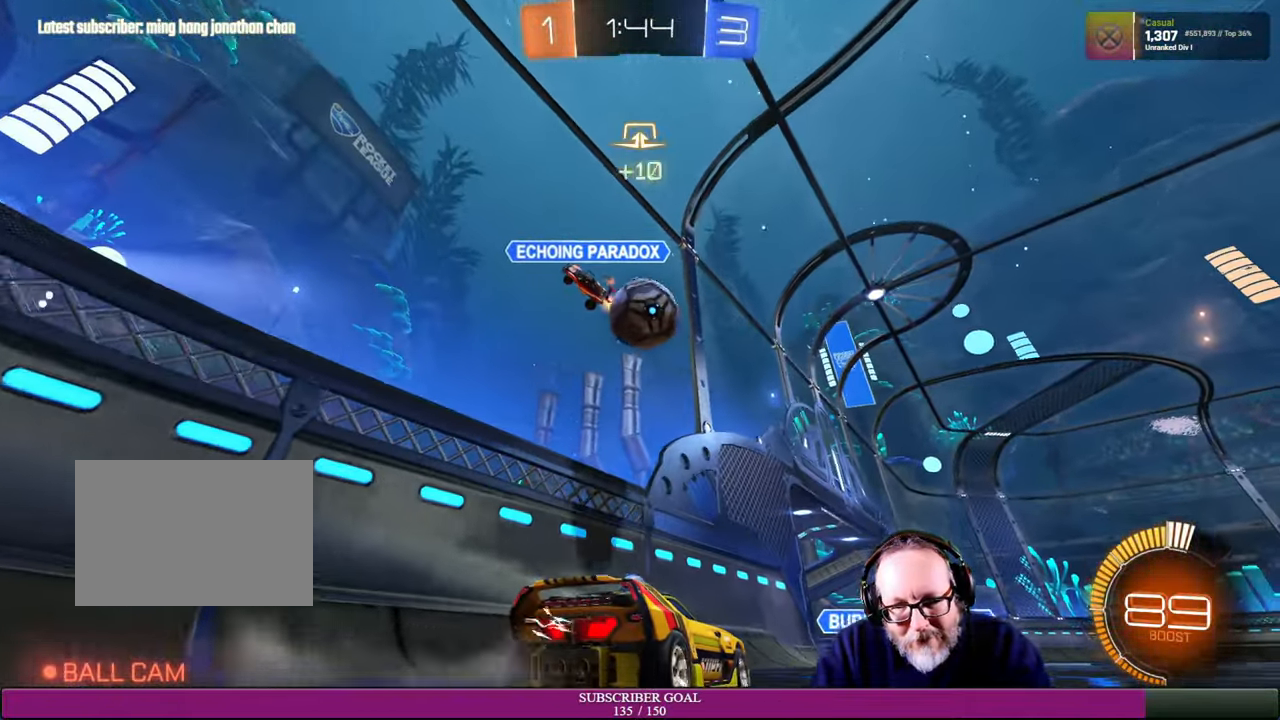
{"buttons": ["R2"], "left_stick": "right", "right_stick": "center", "events": [[100, "left_stick", "center"], [284, "left_stick", "right"]]}
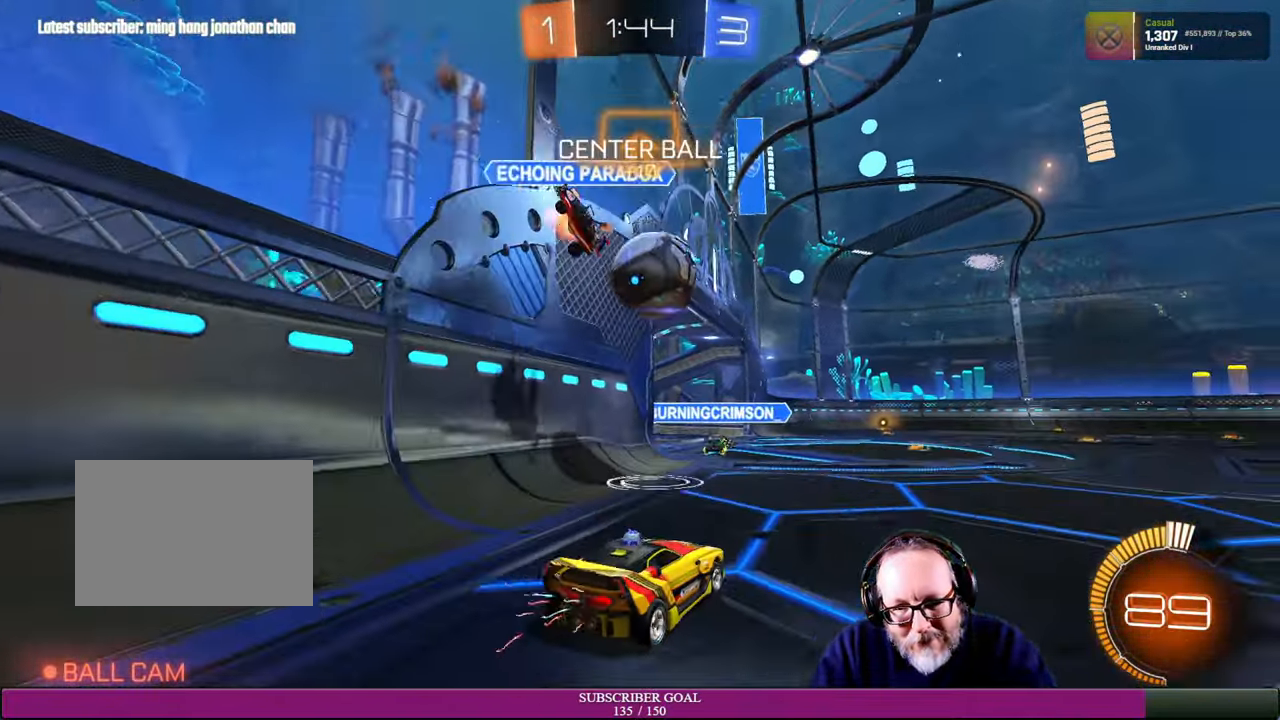
{"buttons": ["R2"], "left_stick": "down-right", "right_stick": "center", "events": [[234, "left_stick", "center"], [384, "CROSS", "down"], [384, "R1", "down"], [384, "left_stick", "down-right"], [500, "CROSS", "up"], [500, "R1", "up"]]}
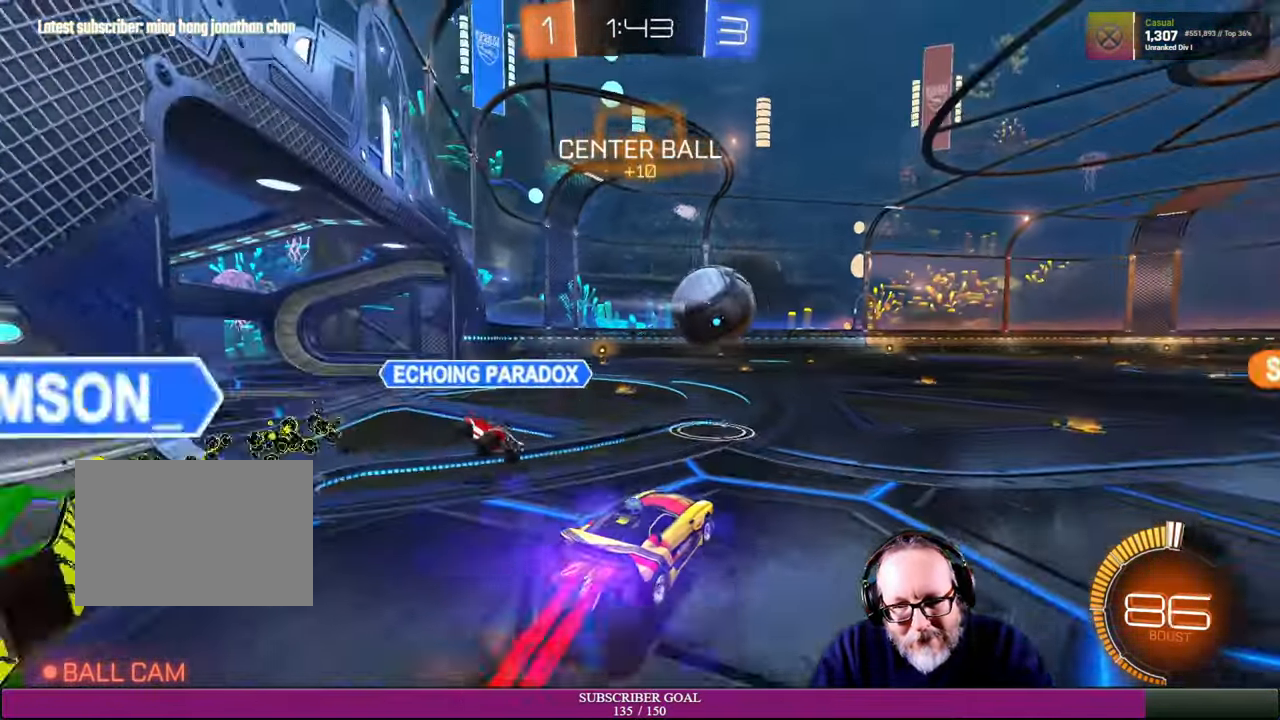
{"buttons": ["R2"], "left_stick": "up", "right_stick": "center", "events": [[150, "left_stick", "center"], [234, "left_stick", "up-left"], [500, "left_stick", "up"]]}
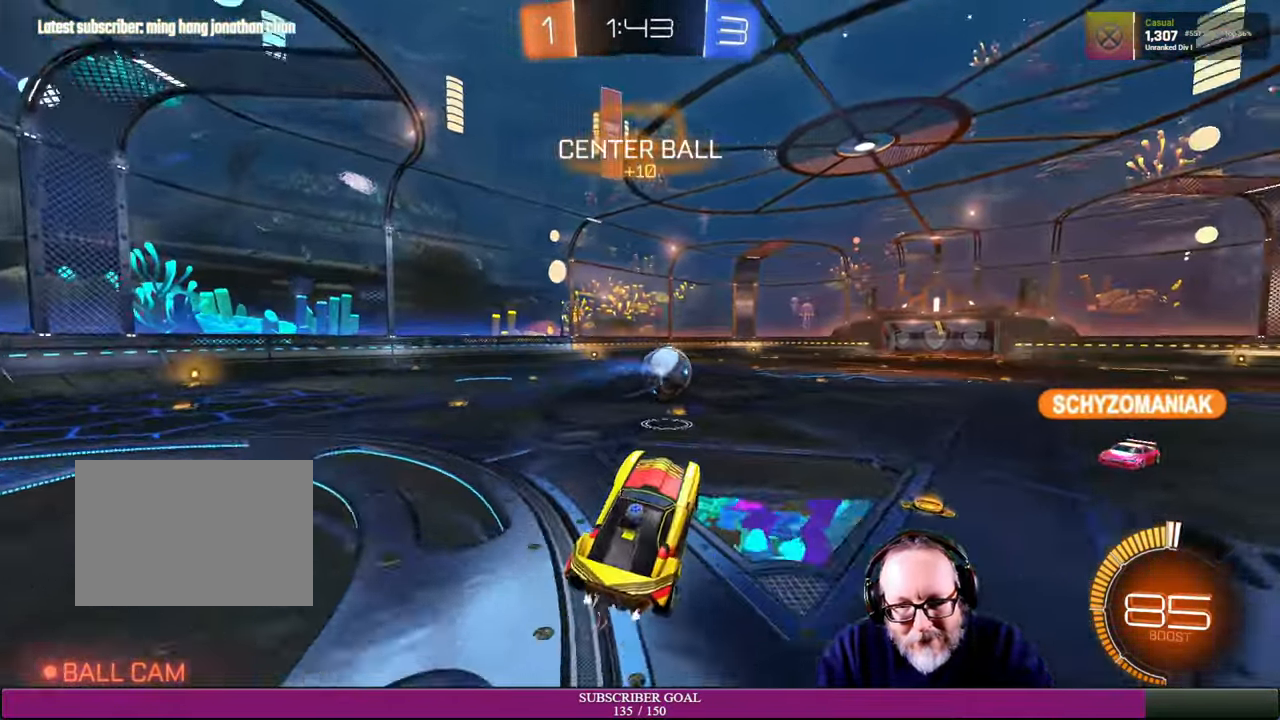
{"buttons": ["R2"], "left_stick": "right", "right_stick": "center", "events": [[200, "left_stick", "right"], [267, "left_stick", "center"], [366, "left_stick", "right"]]}
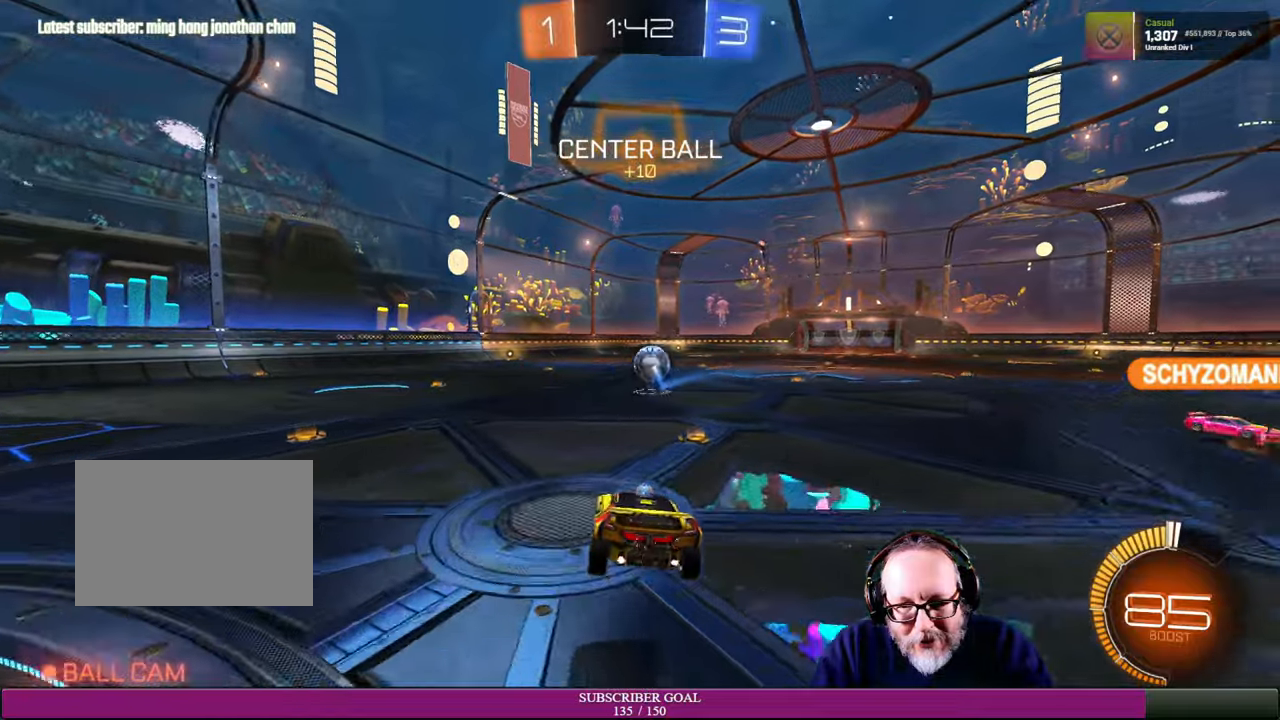
{"buttons": ["R2"], "left_stick": "down-right", "right_stick": "center", "events": [[16, "left_stick", "down-right"]]}
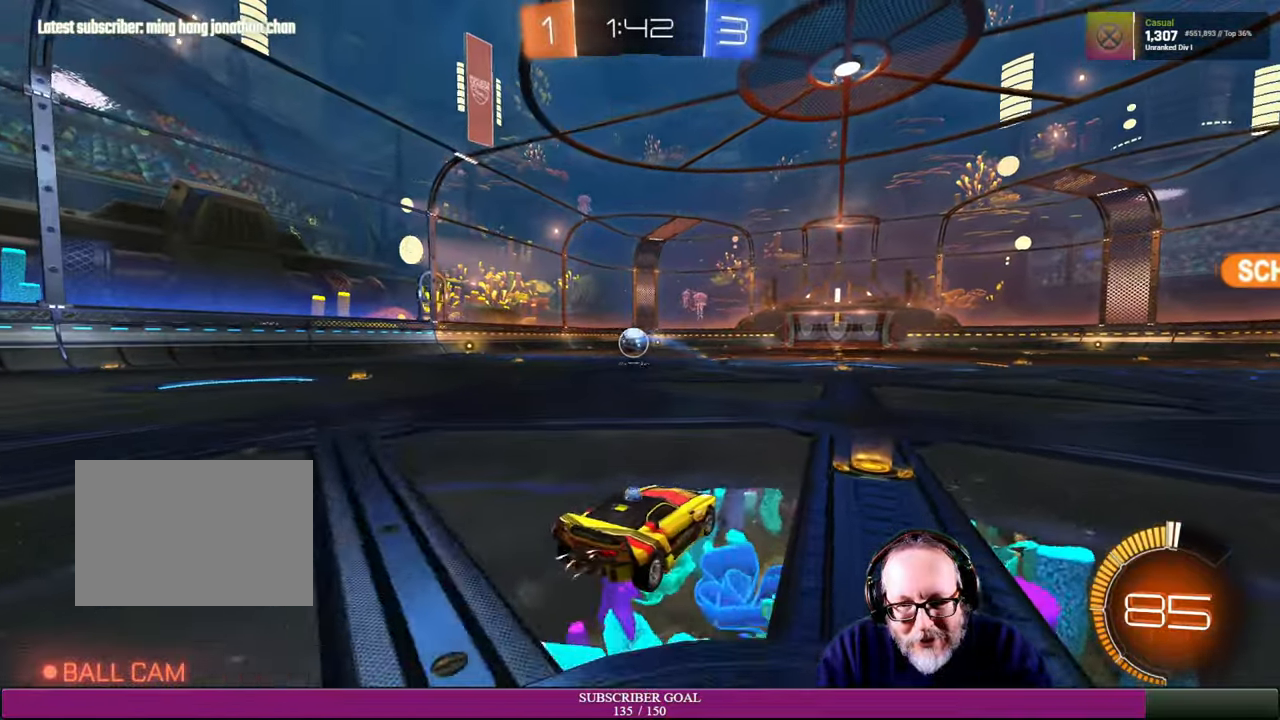
{"buttons": ["R2"], "left_stick": "left", "right_stick": "center", "events": [[183, "left_stick", "center"], [233, "left_stick", "left"]]}